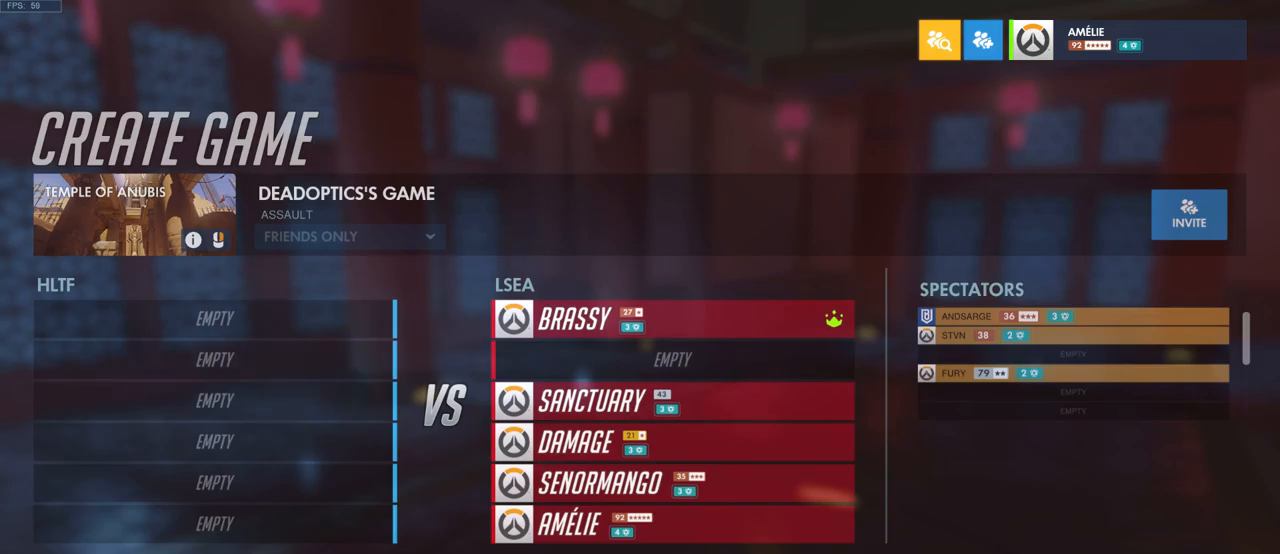
Gameplay with keyboard and mouse; each line is a JSON object with the keys and mouse buttons held at the frame after it. "events" lists presses ("down") and releases ("up") of "a", "ctrl", "d", "e", "q", "s", "shift", "space", "w", "mouse_left", "mouse_wheel", "mouse_right", "mouse_mb4" and "mouse_mb5" between this image and that frame as [ms after this image, input, new state], when the widget could be followed in between. "mouse_left", "mouse_wheel", "mouse_right", "mouse_mb4", "mouse_mb5" = the "left", "wheel", "right", "mb4", "mb5" buttons of the "mouse" list. No other keys are recorded. "wheel" means that the mouse wheel is clicked or scrolled. Mouse movement is not recorded.
{"keys": [], "mouse": [], "events": [[133, "mouse_wheel", "down"], [333, "mouse_wheel", "up"]]}
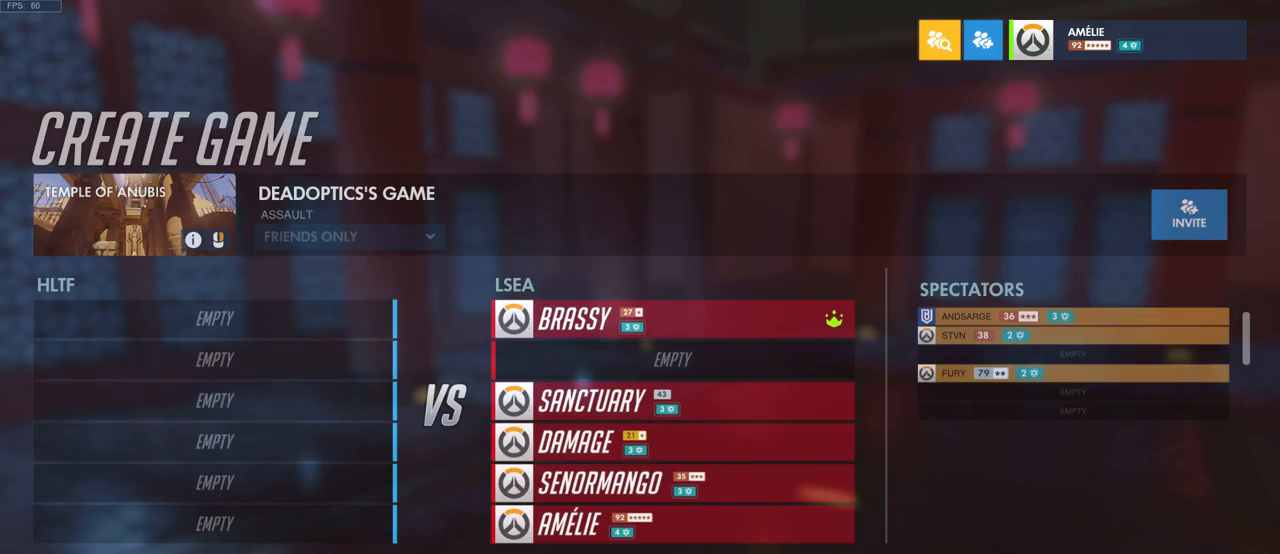
{"keys": [], "mouse": ["wheel"], "events": [[16, "mouse_wheel", "down"]]}
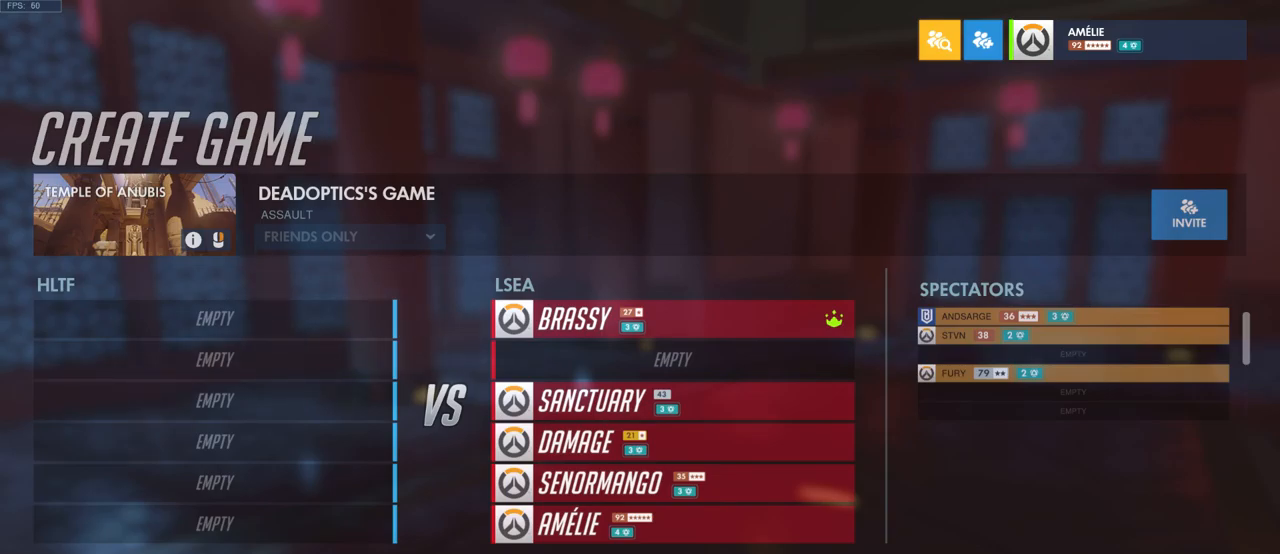
{"keys": [], "mouse": ["wheel"], "events": [[116, "mouse_wheel", "up"], [283, "mouse_wheel", "down"]]}
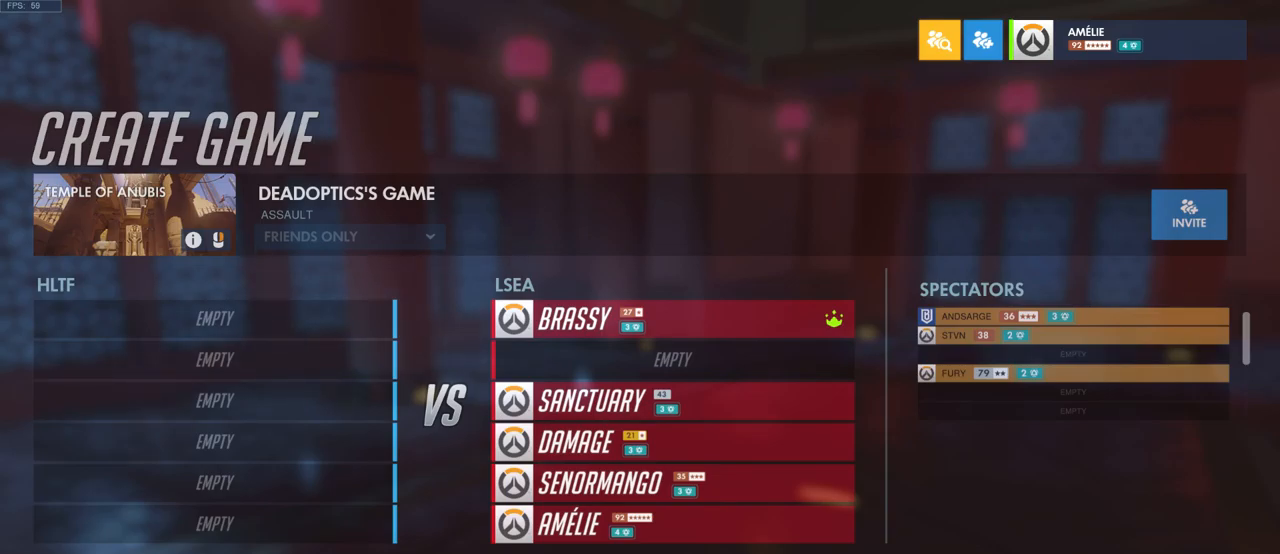
{"keys": [], "mouse": ["wheel"], "events": []}
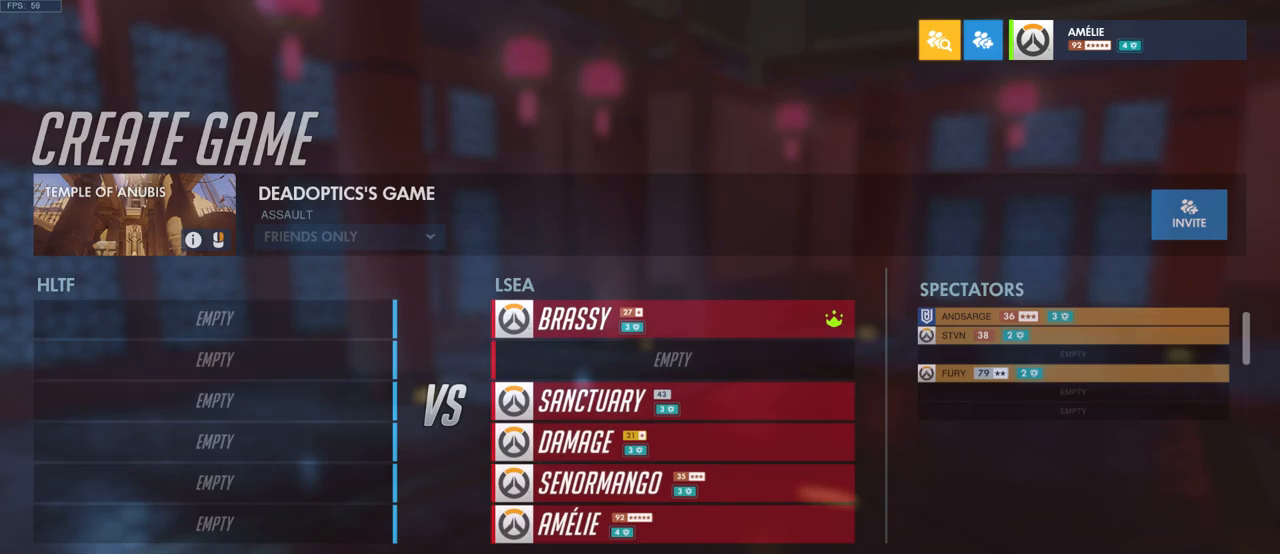
{"keys": [], "mouse": [], "events": [[433, "mouse_wheel", "up"]]}